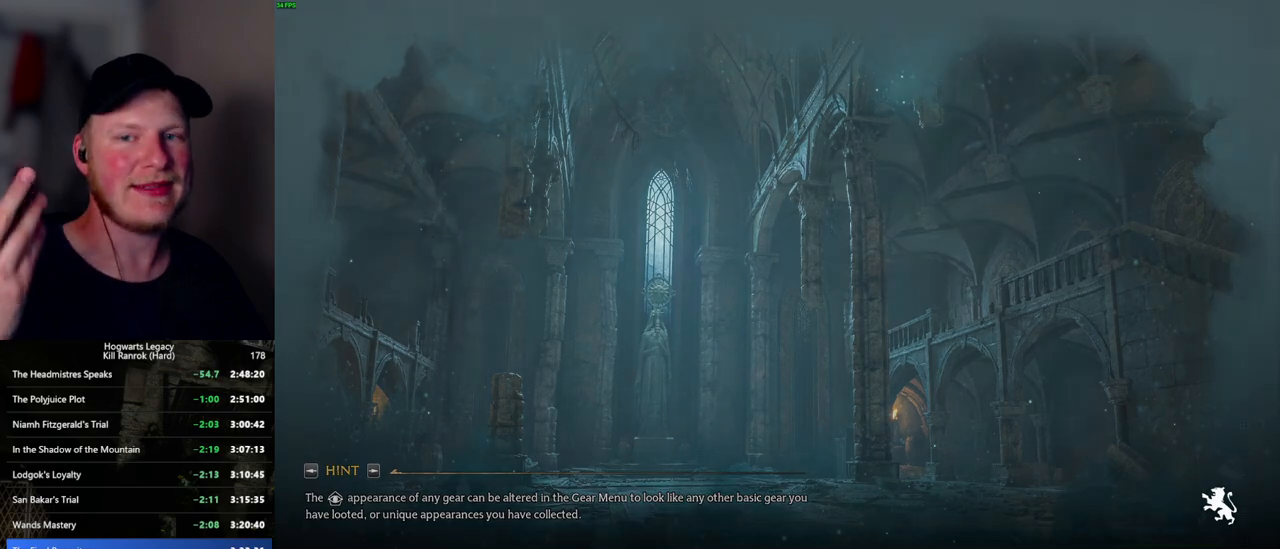
Gameplay with keyboard and mouse; each line is a JSON object with the keys and mouse buttons held at the frame after it. "events" lists presses ("down") and releases ("up") of ".", "/", "0", "1", "2", "3", "4", "5", "6", "7", "8", "9", "a", "alt_l", "alt_r", "b", "backslash", "backspace", "c", "caps_lock", "comma", "ctrl_l", "ctrl_r", "d", "e", "equals", "escape", "f", "f1", "f10", "f11", "f12", "f2", "f3", "f4", "f5", "f6", "f7", "f8", "f9", "g", "h", "i", "j", "k", "l", "lbracket", "m", "minus", "n", "o", "p", "q", "quote", "r", "rbracket", "return", "s", "semicolon", "shift_l", "shift_r", "space", "super_l", "super_r", "t", "tab", "tilde", "u", "v", "w", "x", "y", "z", "mouse_left", "mouse_wheel", "mouse_right", "mouse_mb4" and "mouse_mb5" between this image and that frame as [ms after this image, input, new state], when the widget could be followed in between. "mouse_left", "mouse_wheel", "mouse_right", "mouse_mb4", "mouse_mb5" = the "left", "wheel", "right", "mb4", "mb5" buttons of the "mouse" list. No other keys are recorded. "wheel" means that the mouse wheel is clicked or scrolled. Mouse movement is not recorded.
{"keys": ["w"], "mouse": [], "events": [[484, "w", "down"]]}
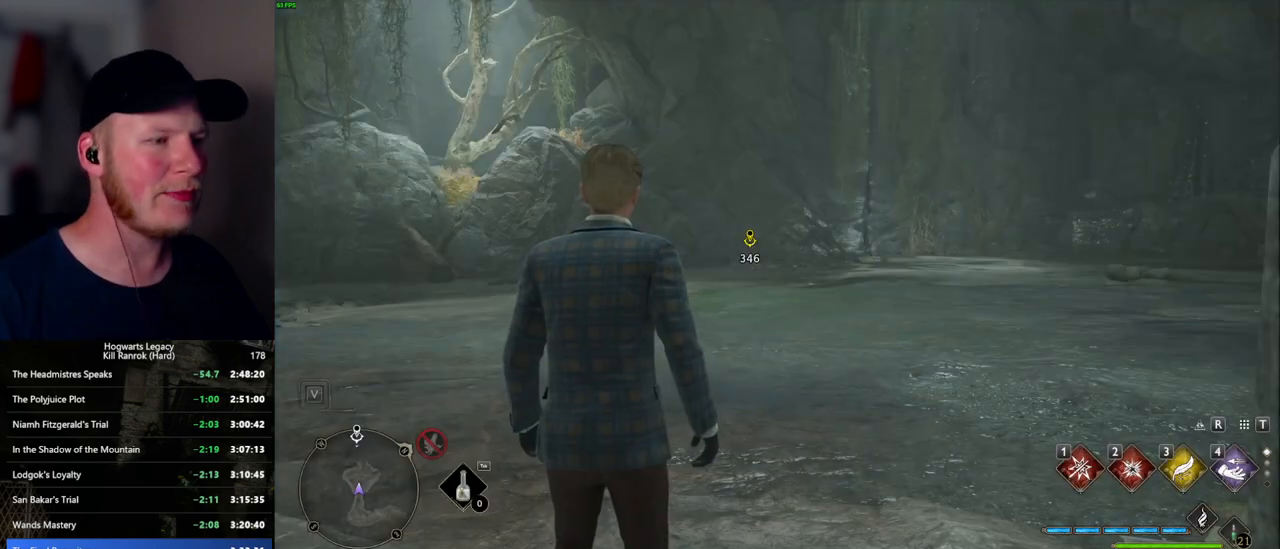
{"keys": ["d", "w"], "mouse": [], "events": [[217, "shift_l", "down"], [267, "shift_l", "up"], [417, "d", "down"]]}
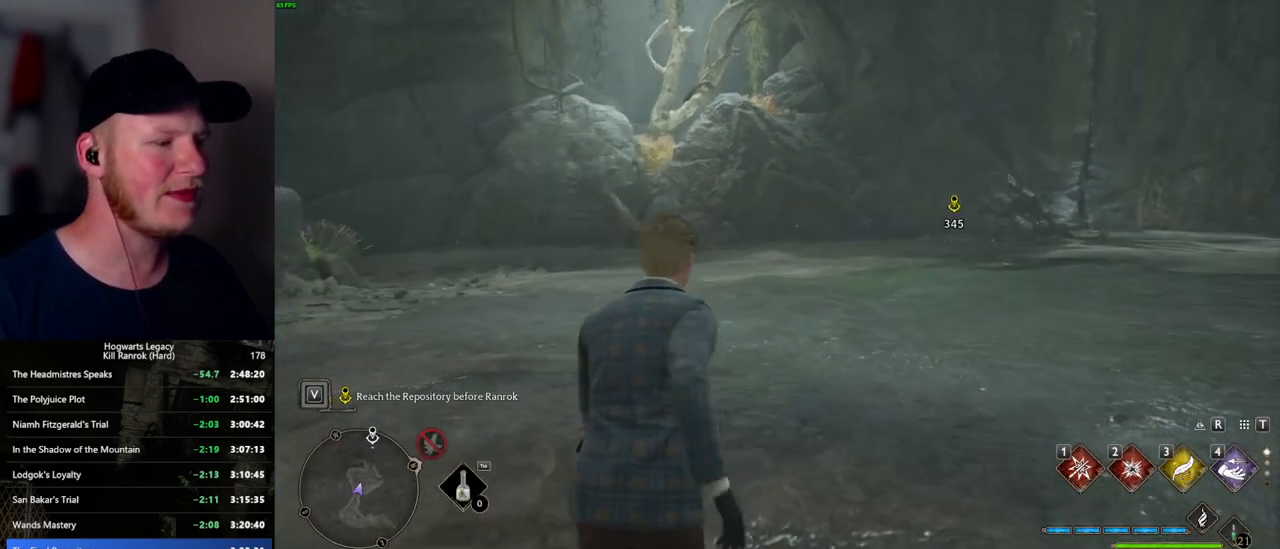
{"keys": ["tab"], "mouse": [], "events": [[50, "w", "up"], [100, "w", "down"], [284, "d", "up"], [300, "tab", "down"], [350, "w", "up"]]}
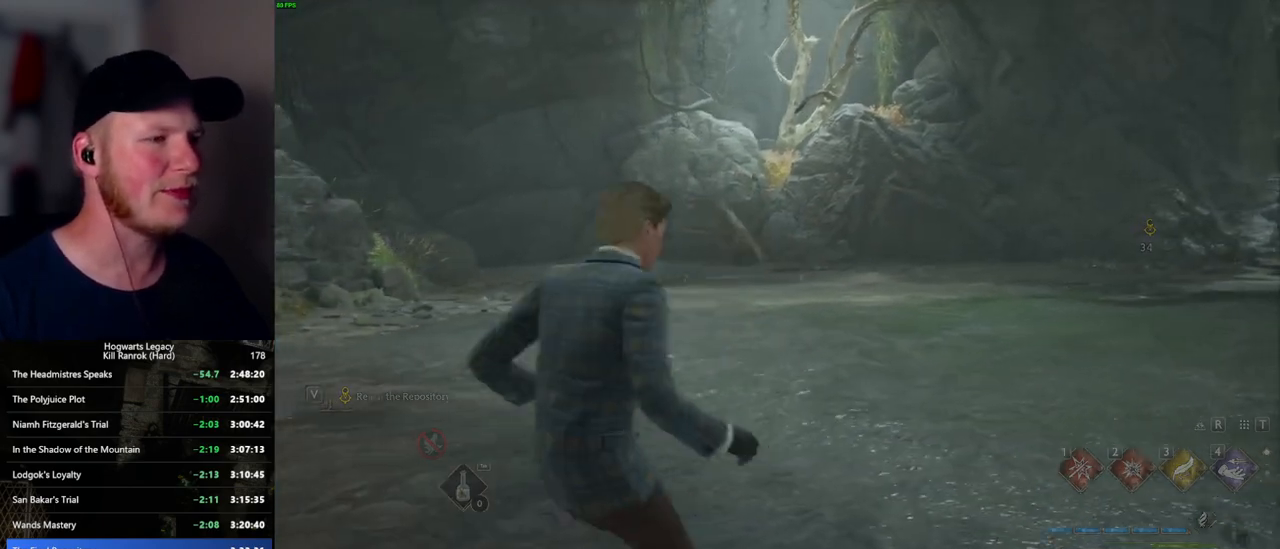
{"keys": ["tab"], "mouse": [], "events": []}
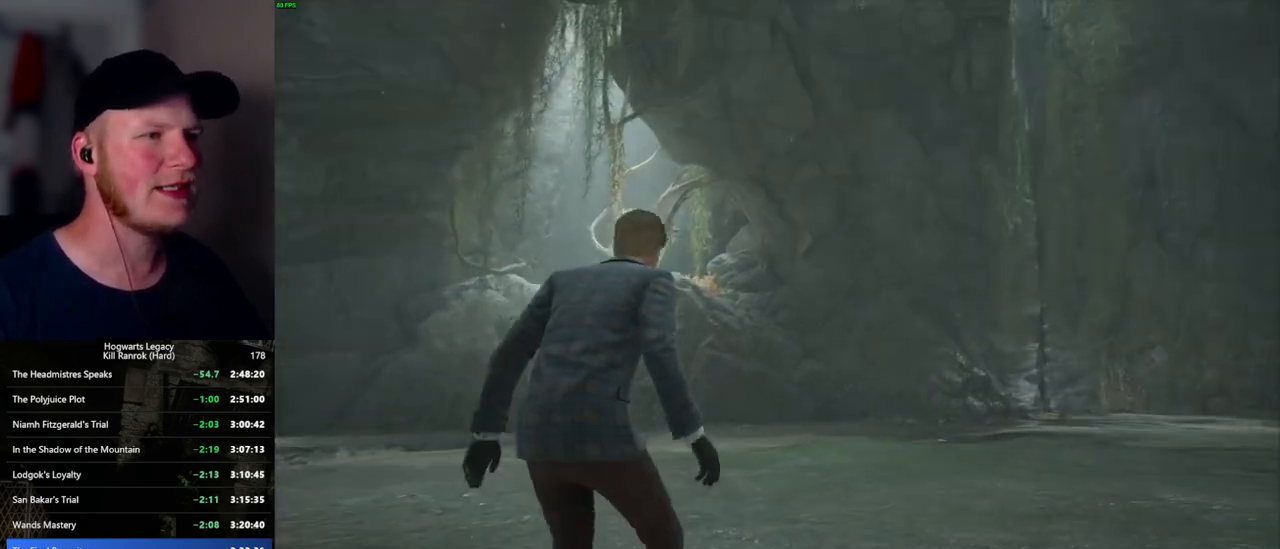
{"keys": ["w"], "mouse": [], "events": [[134, "tab", "up"], [367, "w", "down"]]}
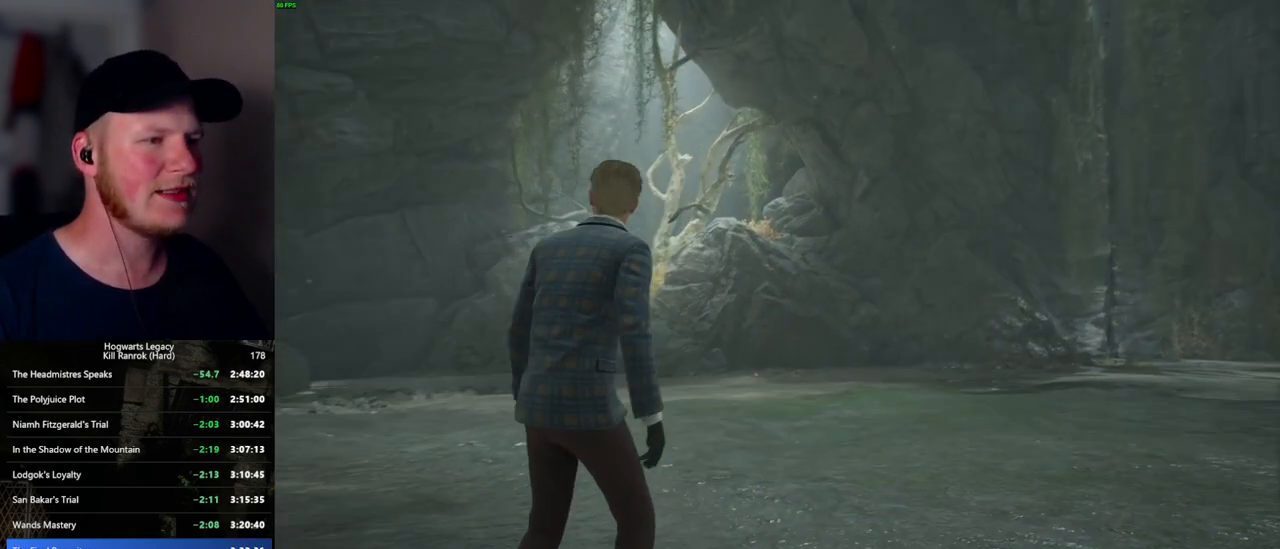
{"keys": [], "mouse": [], "events": [[217, "w", "up"]]}
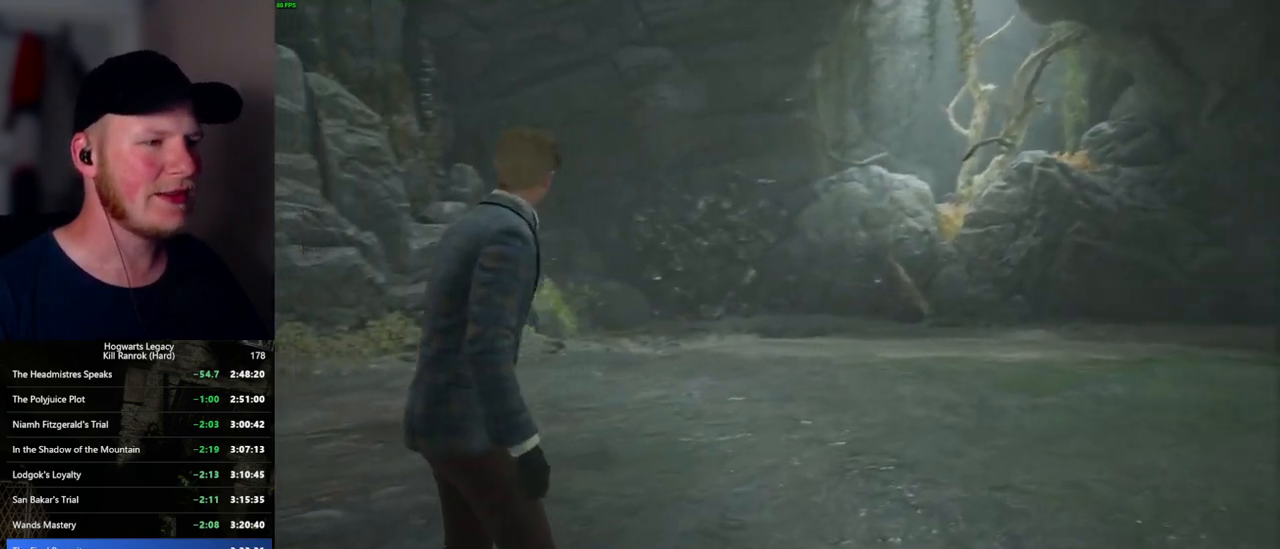
{"keys": [], "mouse": [], "events": []}
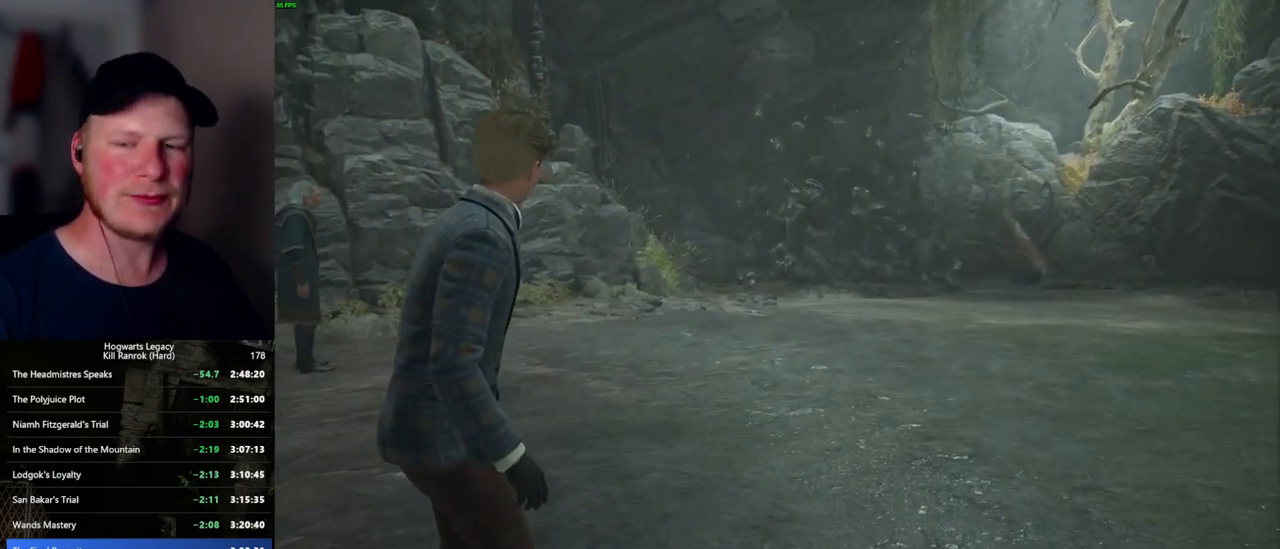
{"keys": [], "mouse": [], "events": []}
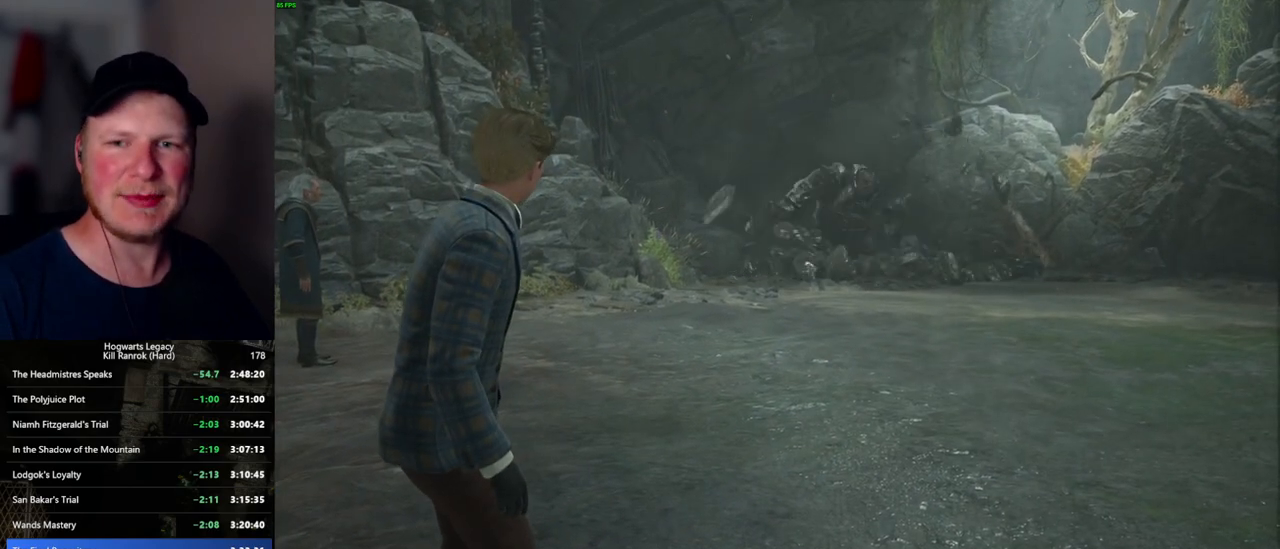
{"keys": [], "mouse": [], "events": []}
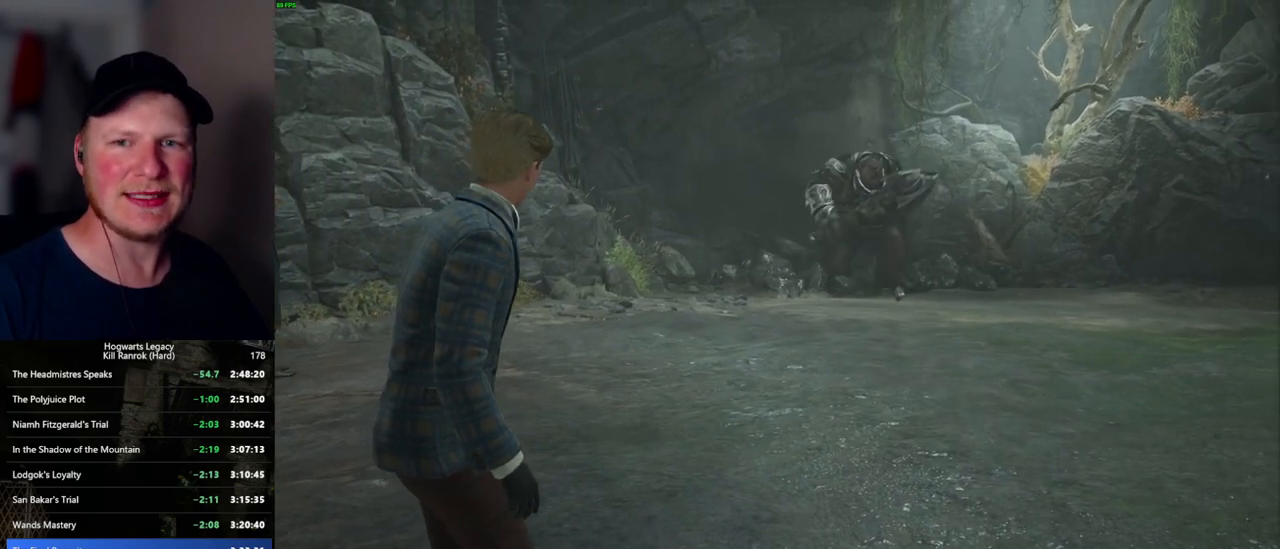
{"keys": [], "mouse": [], "events": []}
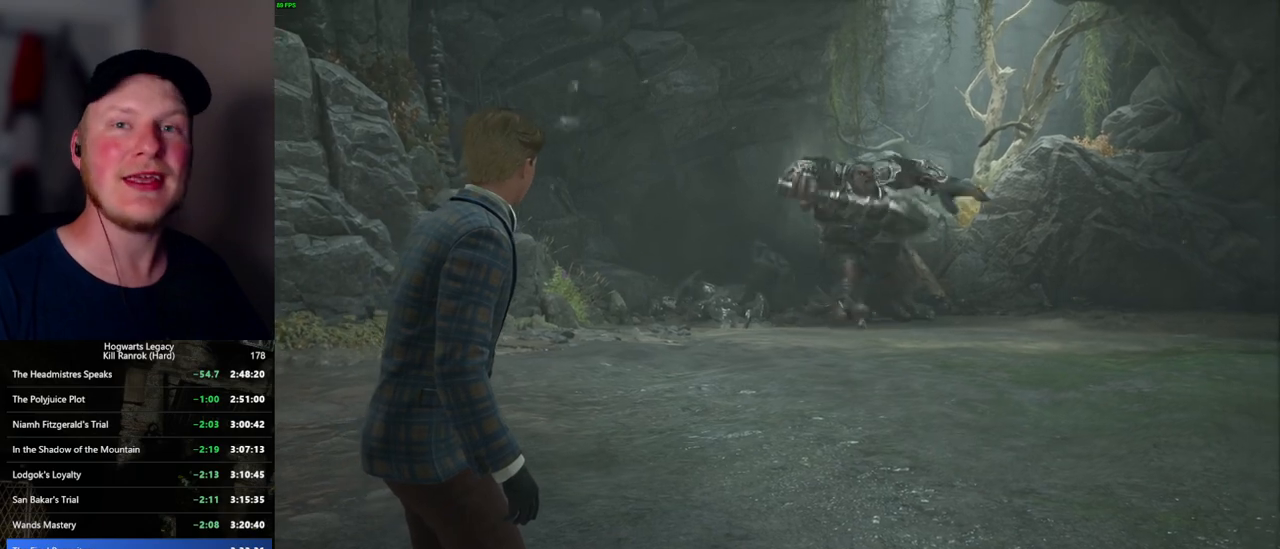
{"keys": [], "mouse": [], "events": []}
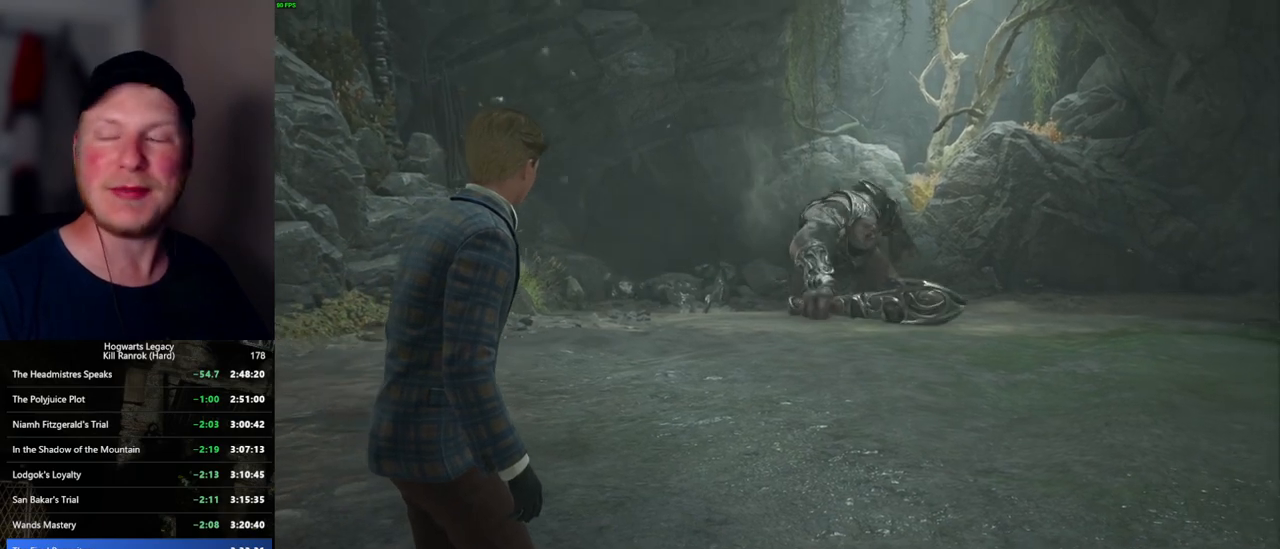
{"keys": [], "mouse": [], "events": []}
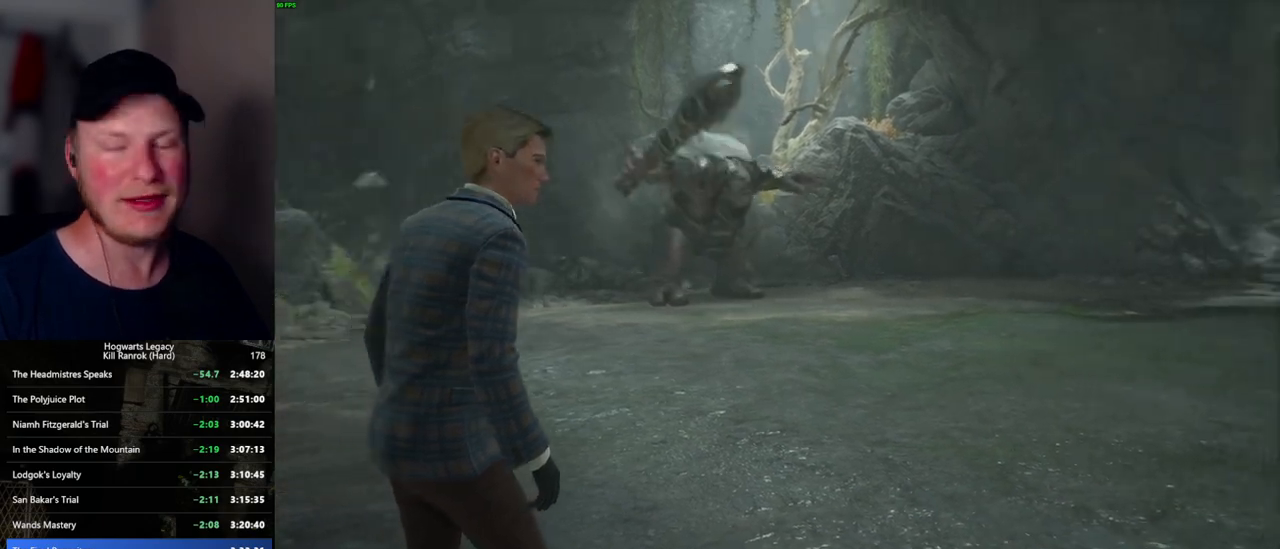
{"keys": [], "mouse": [], "events": []}
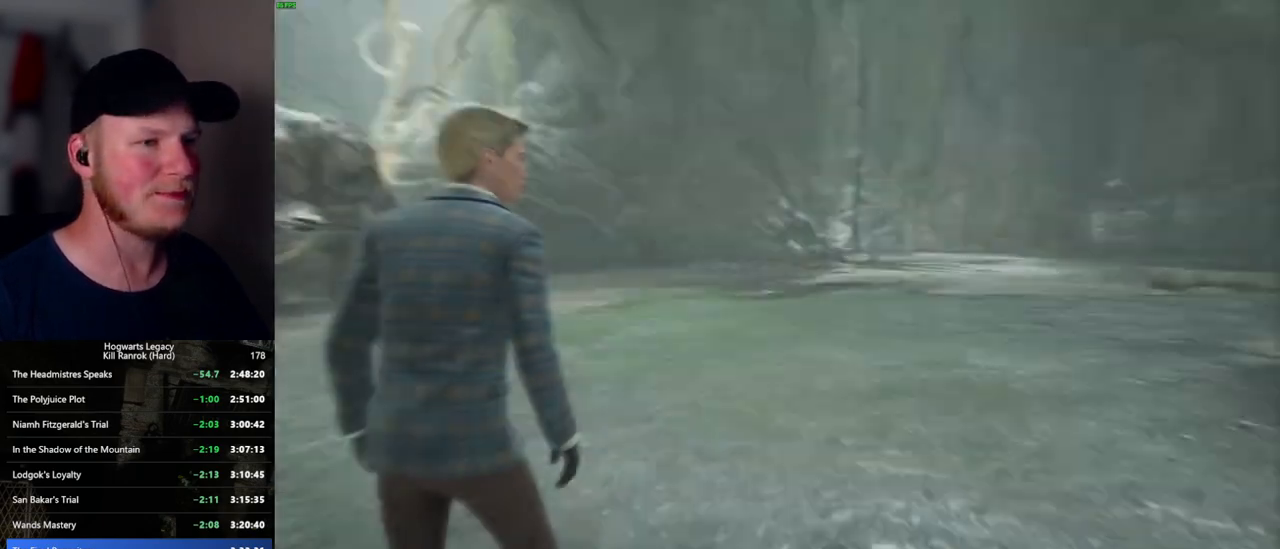
{"keys": [], "mouse": [], "events": []}
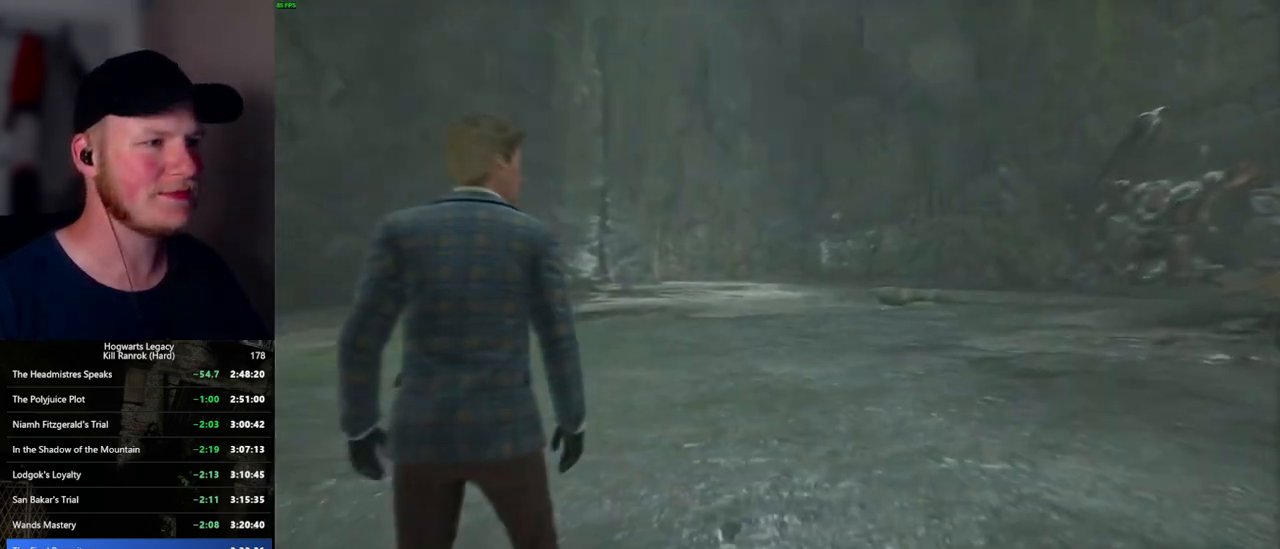
{"keys": [], "mouse": [], "events": []}
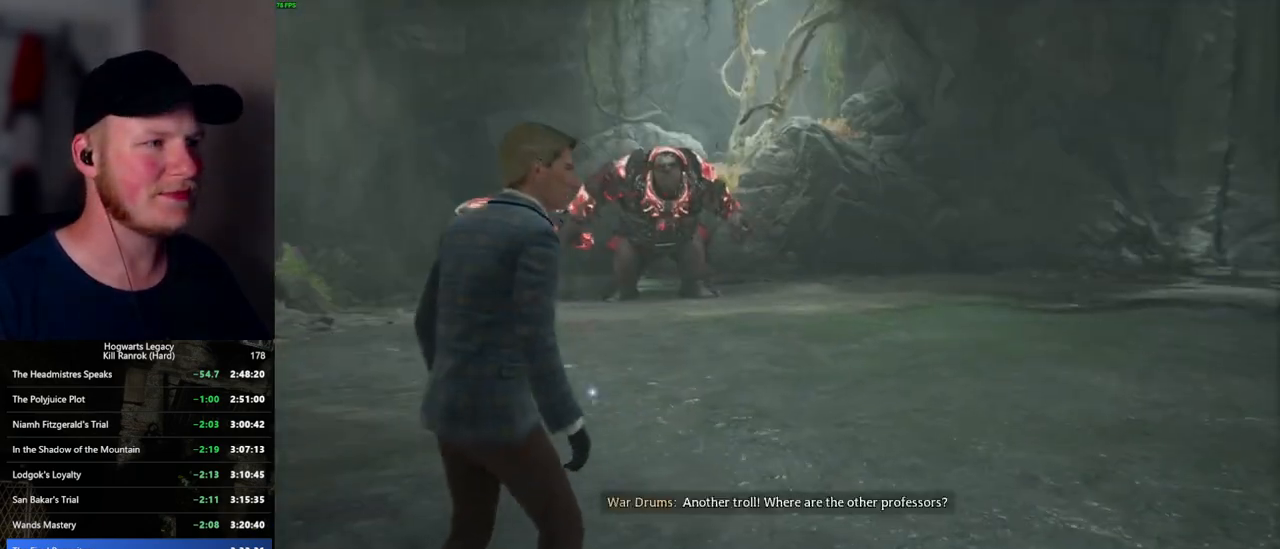
{"keys": ["w"], "mouse": [], "events": [[84, "w", "down"]]}
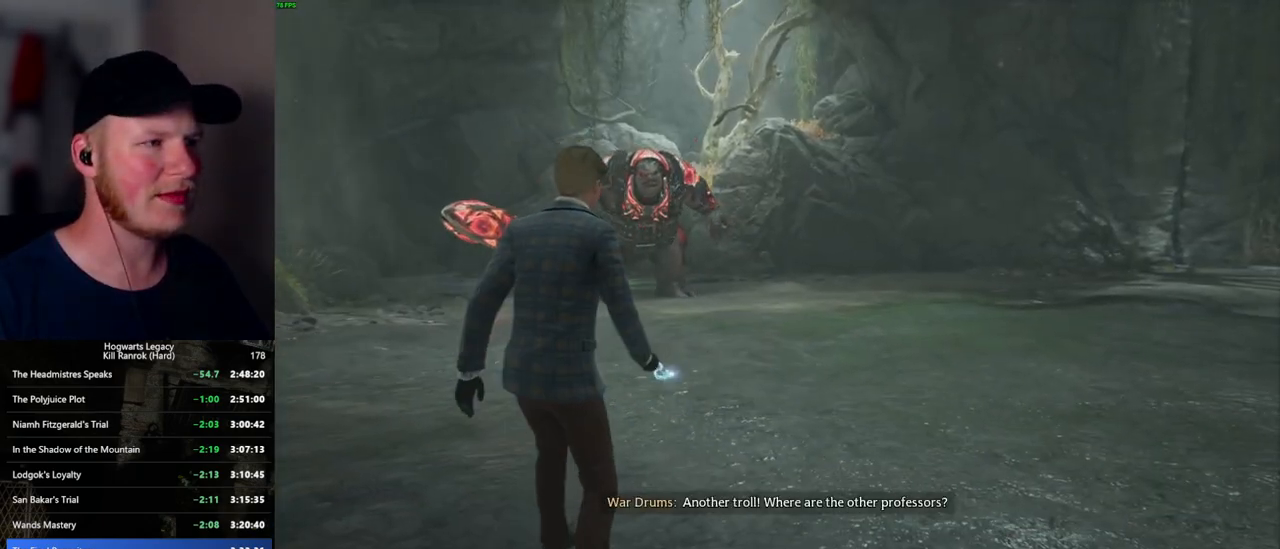
{"keys": ["tab"], "mouse": [], "events": [[450, "tab", "down"], [484, "w", "up"]]}
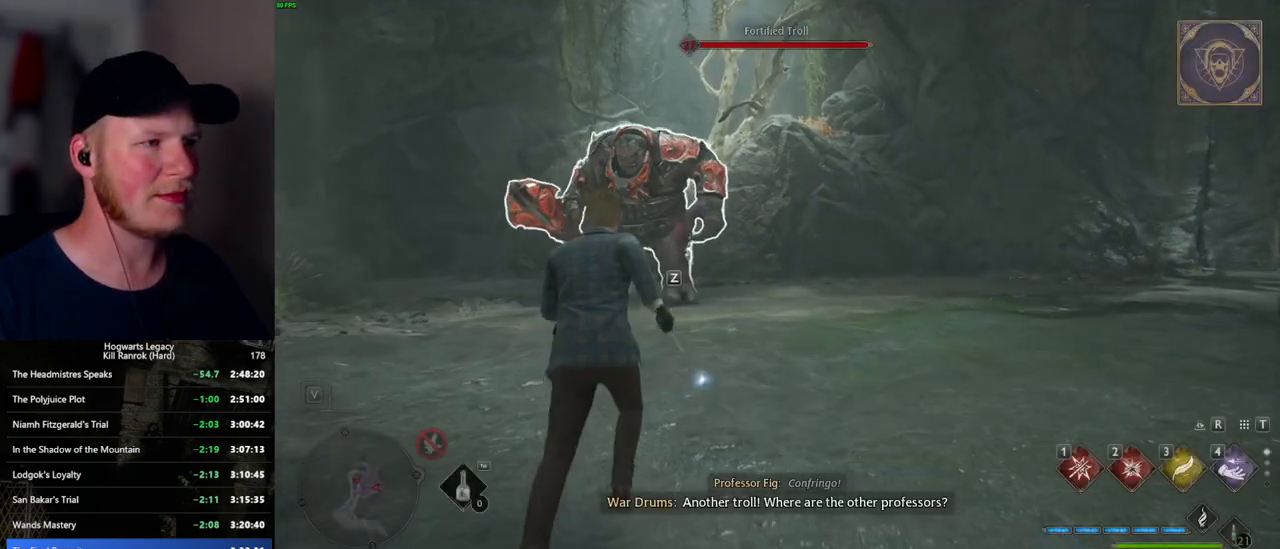
{"keys": ["tab"], "mouse": [], "events": []}
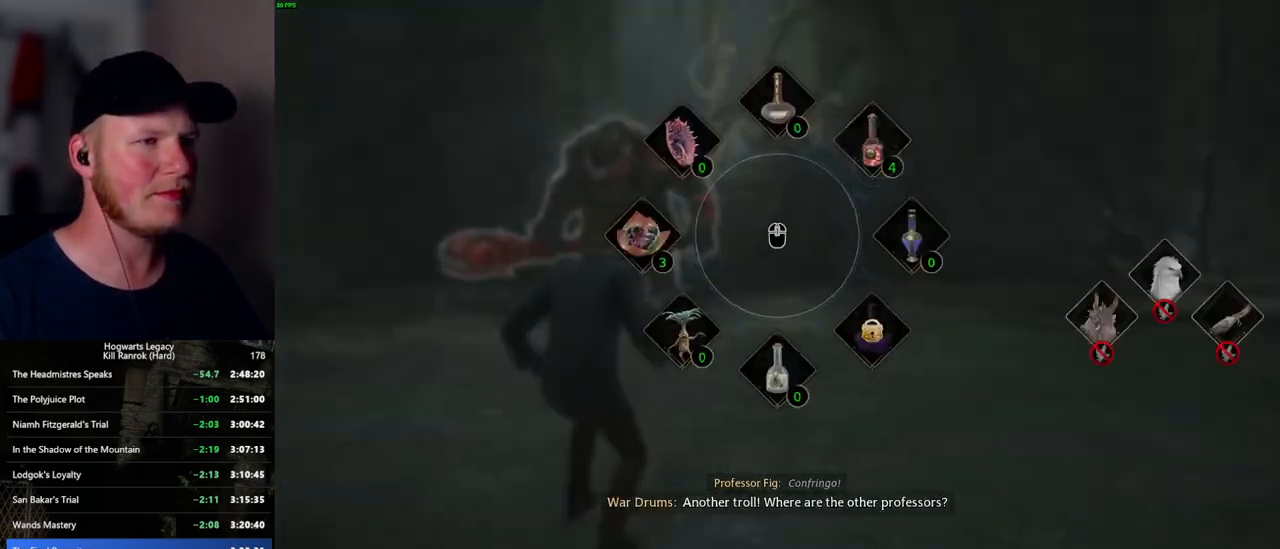
{"keys": [], "mouse": [], "events": [[134, "mouse_left", "down"], [250, "mouse_left", "up"], [300, "tab", "up"]]}
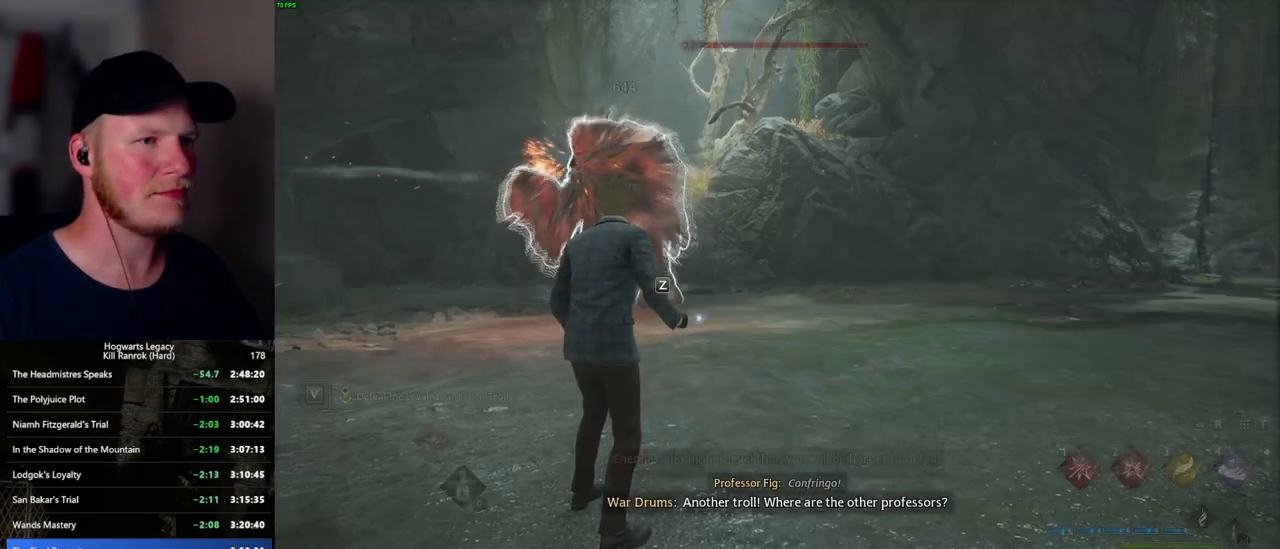
{"keys": ["d", "w"], "mouse": [], "events": [[217, "d", "down"], [500, "w", "down"]]}
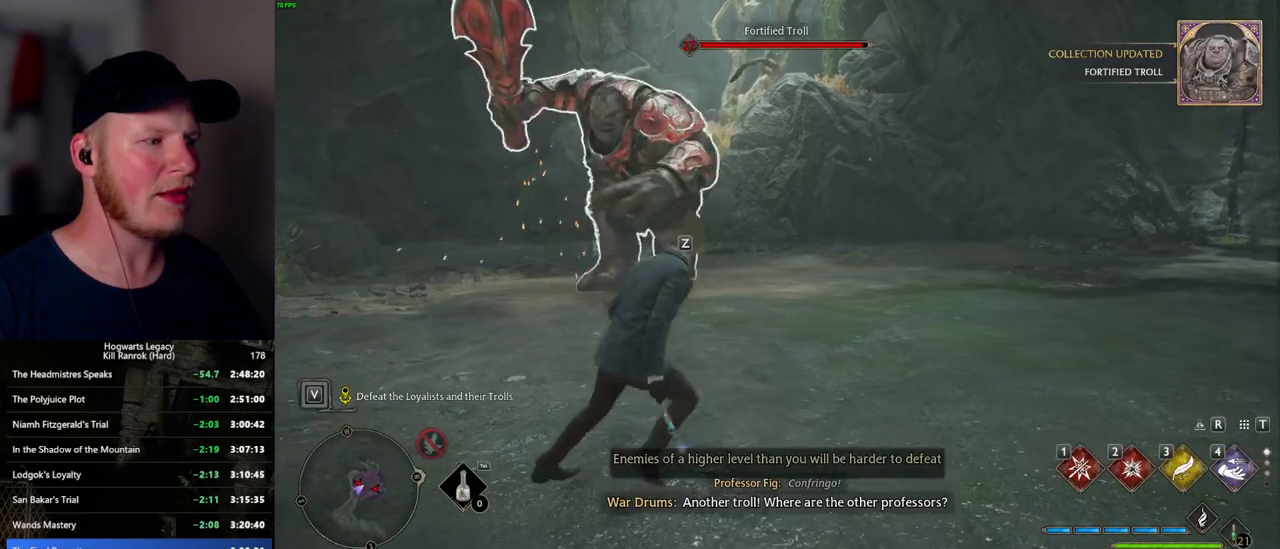
{"keys": ["d", "space", "w"], "mouse": [], "events": [[317, "d", "up"], [434, "d", "down"], [450, "space", "down"]]}
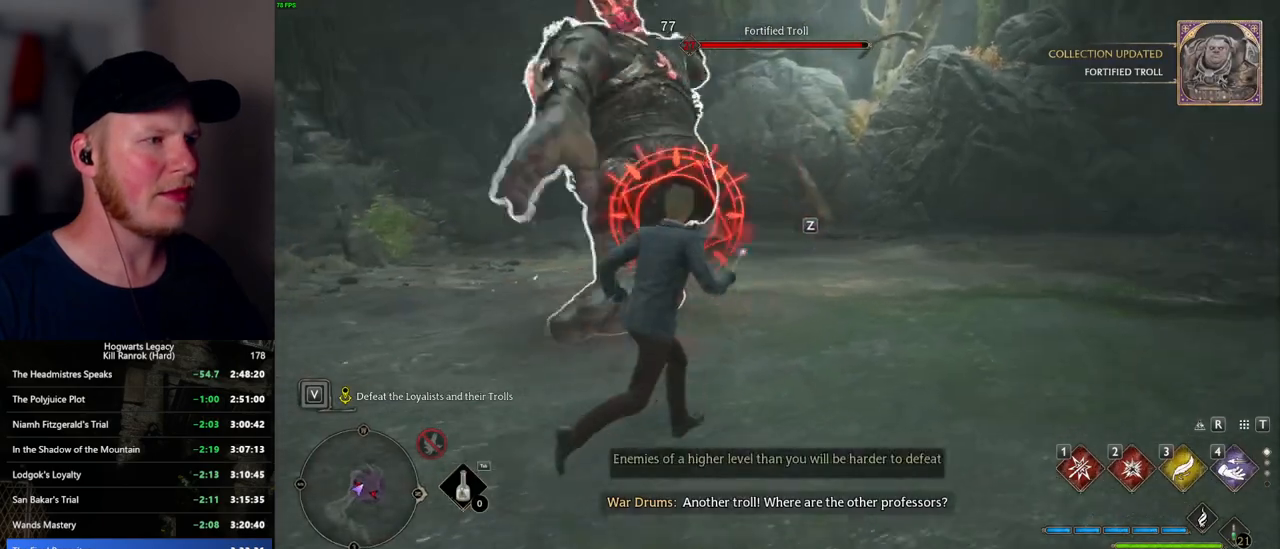
{"keys": ["d"], "mouse": [], "events": [[117, "space", "up"], [117, "w", "up"]]}
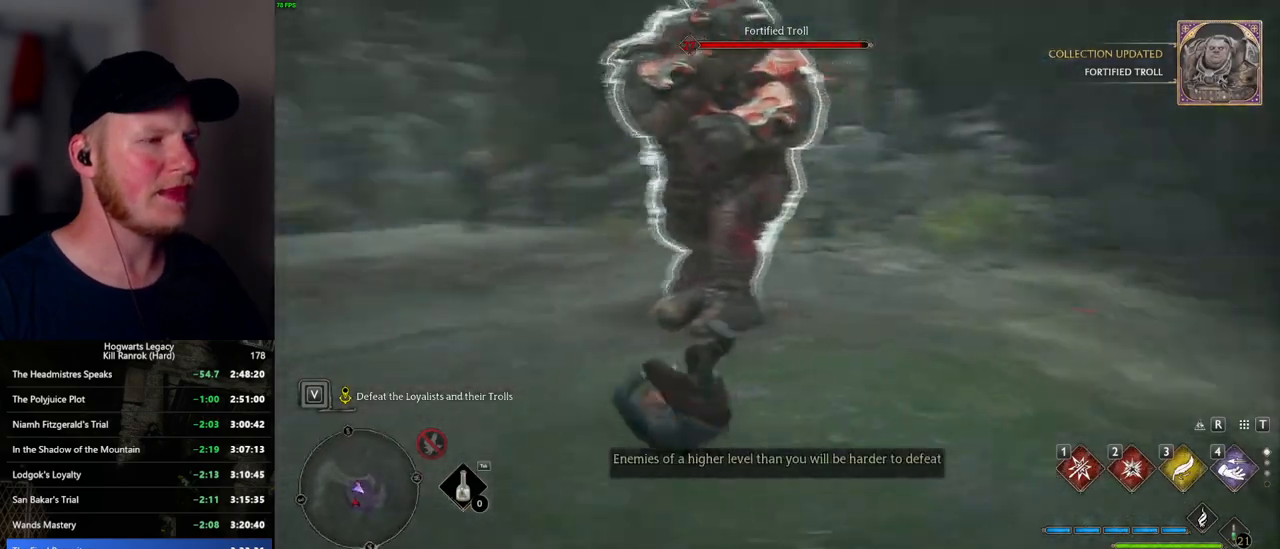
{"keys": ["d"], "mouse": [], "events": [[150, "w", "down"], [200, "d", "up"], [400, "d", "down"], [500, "w", "up"]]}
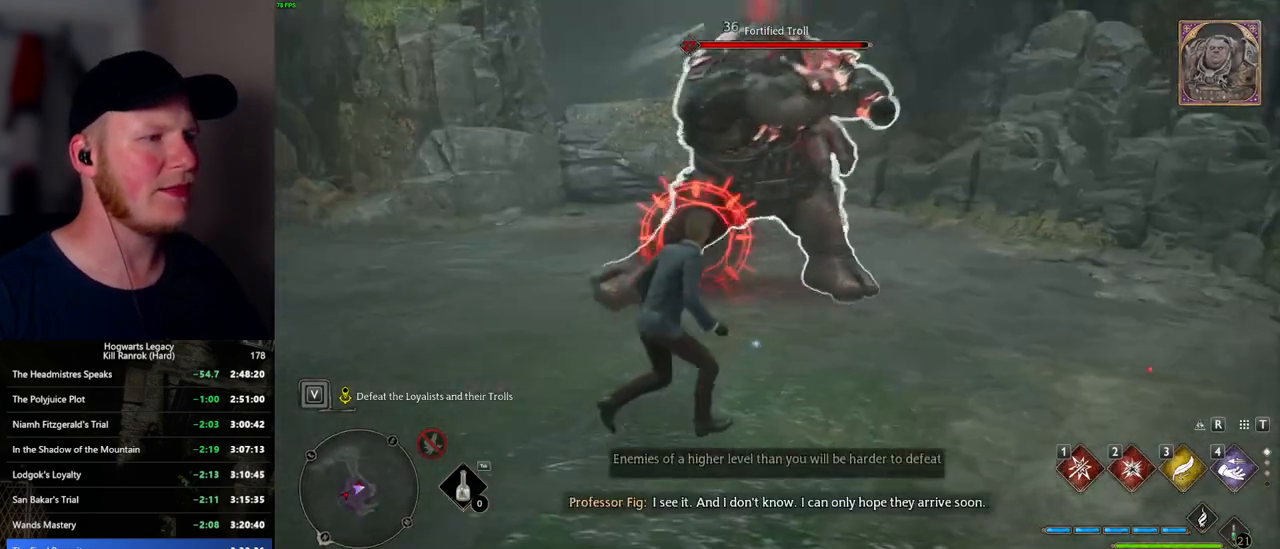
{"keys": ["a", "s"], "mouse": [], "events": [[17, "space", "down"], [134, "s", "down"], [134, "space", "up"], [317, "d", "up"], [400, "a", "down"]]}
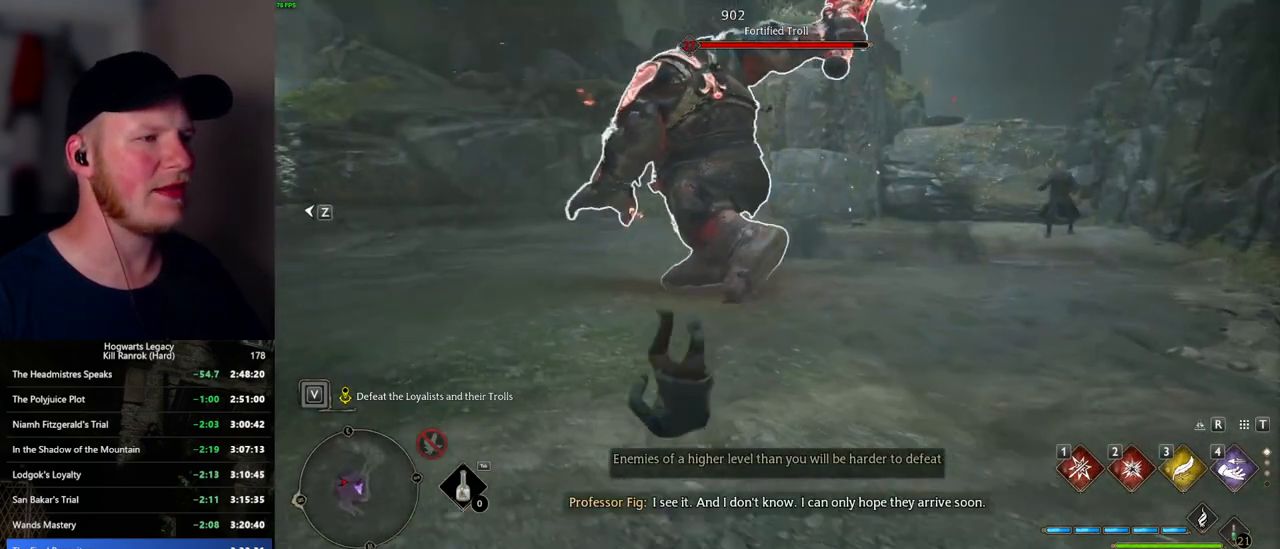
{"keys": [], "mouse": [], "events": [[17, "s", "up"], [184, "w", "down"], [300, "a", "up"], [317, "w", "up"]]}
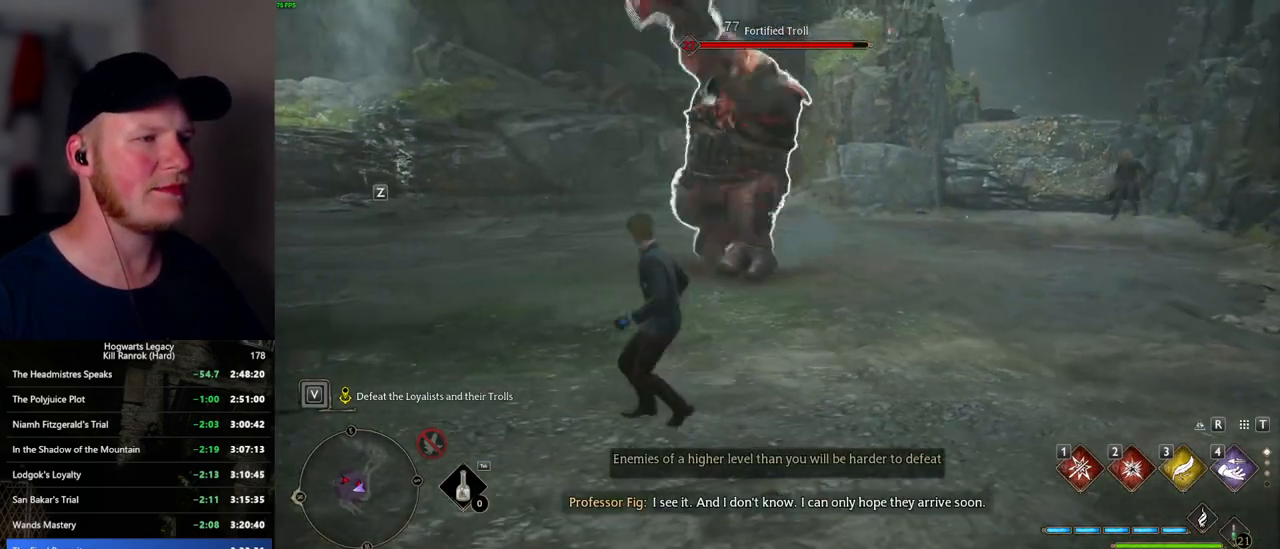
{"keys": ["a", "w"], "mouse": [], "events": [[167, "a", "down"], [167, "w", "down"], [400, "space", "down"], [500, "space", "up"]]}
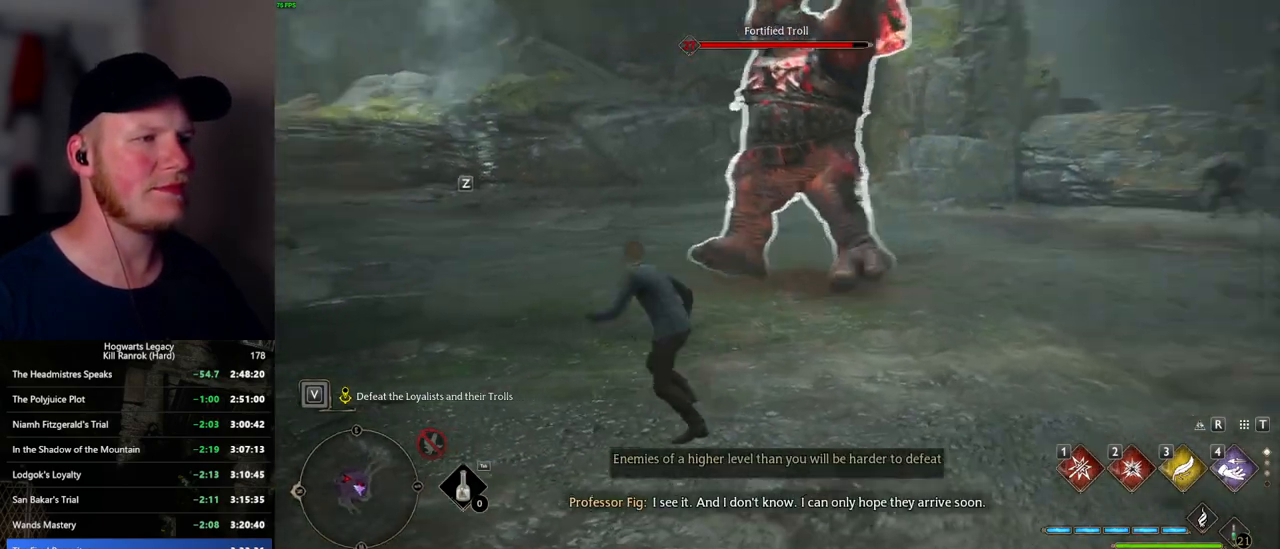
{"keys": ["tab"], "mouse": [], "events": [[200, "a", "up"], [367, "tab", "down"], [400, "w", "up"]]}
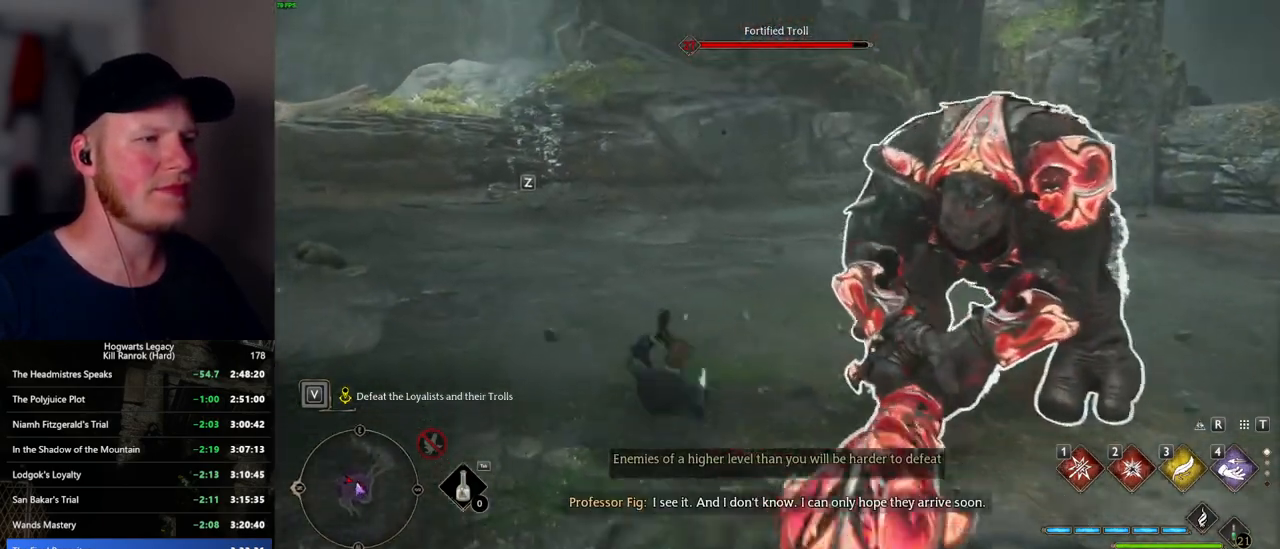
{"keys": ["tab"], "mouse": [], "events": []}
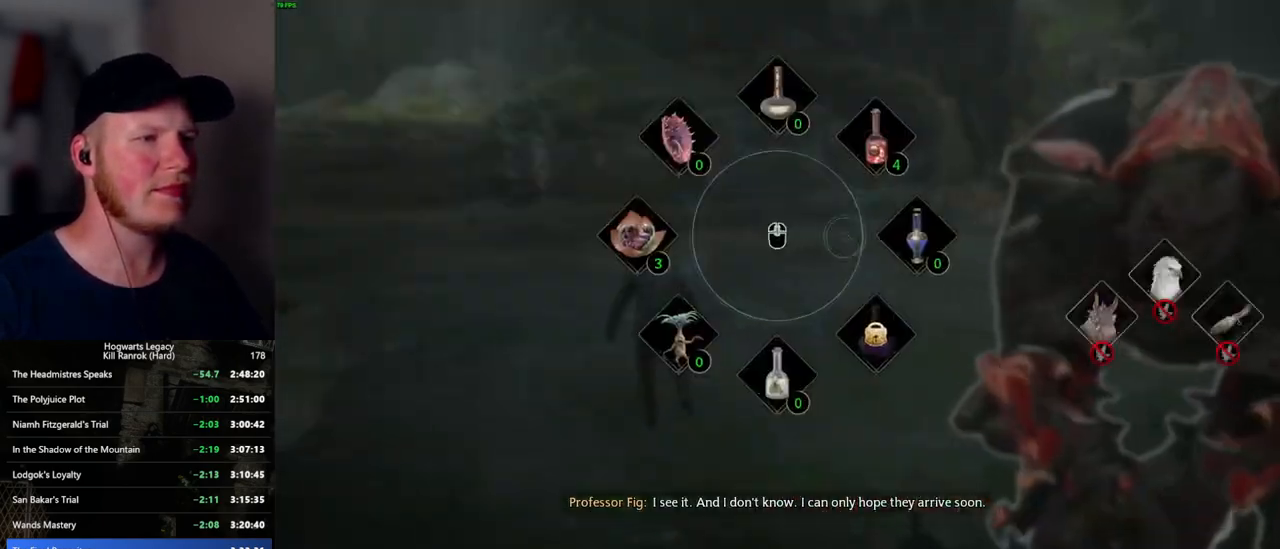
{"keys": [], "mouse": [], "events": [[250, "mouse_left", "down"], [384, "mouse_left", "up"], [434, "tab", "up"]]}
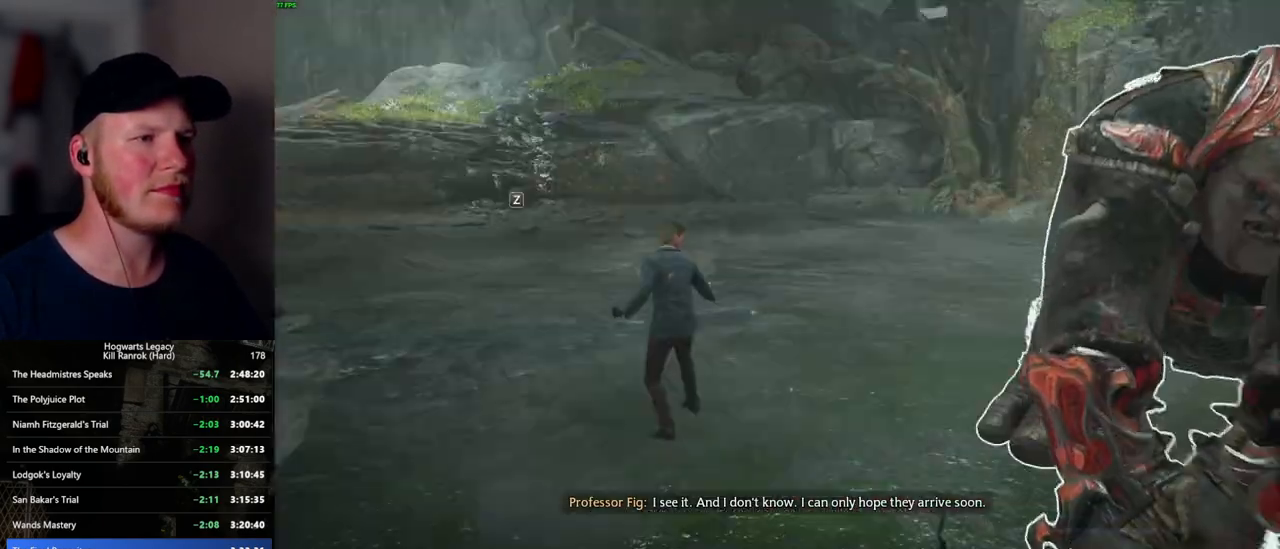
{"keys": ["w"], "mouse": [], "events": [[84, "tab", "down"], [167, "tab", "up"], [300, "w", "down"]]}